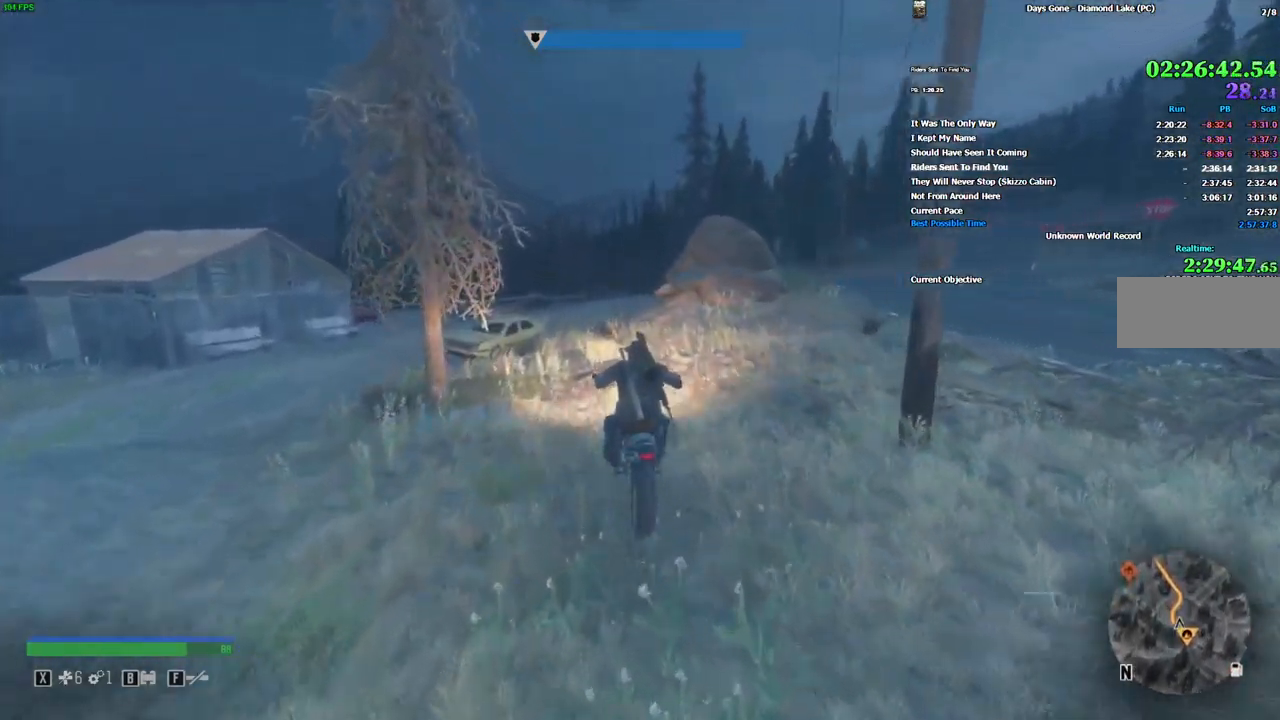
Gameplay with keyboard and mouse; each line is a JSON object with the keys and mouse buttons held at the frame after it. "events" lists presses ("down") and releases ("up") of "a", "alt", "c", "caps_lock", "ctrl", "d", "e", "escape", "f", "f1", "f10", "f11", "f12", "f2", "f3", "f4", "f5", "f6", "f7", "f8", "f9", "q", "r", "s", "shift", "space", "super", "tab", "v", "w", "x", "z", "mouse_left", "mouse_wheel" and "mouse_right" between this image and that frame as [ms after this image, input, new state], when the widget could be followed in between. "mouse_left", "mouse_wheel", "mouse_right" = the "left", "wheel", "right" buttons of the "mouse" list. No other keys are recorded. "wheel" means that the mouse wheel is clicked or scrolled. Mouse movement is not recorded.
{"keys": ["w"], "mouse": [], "events": []}
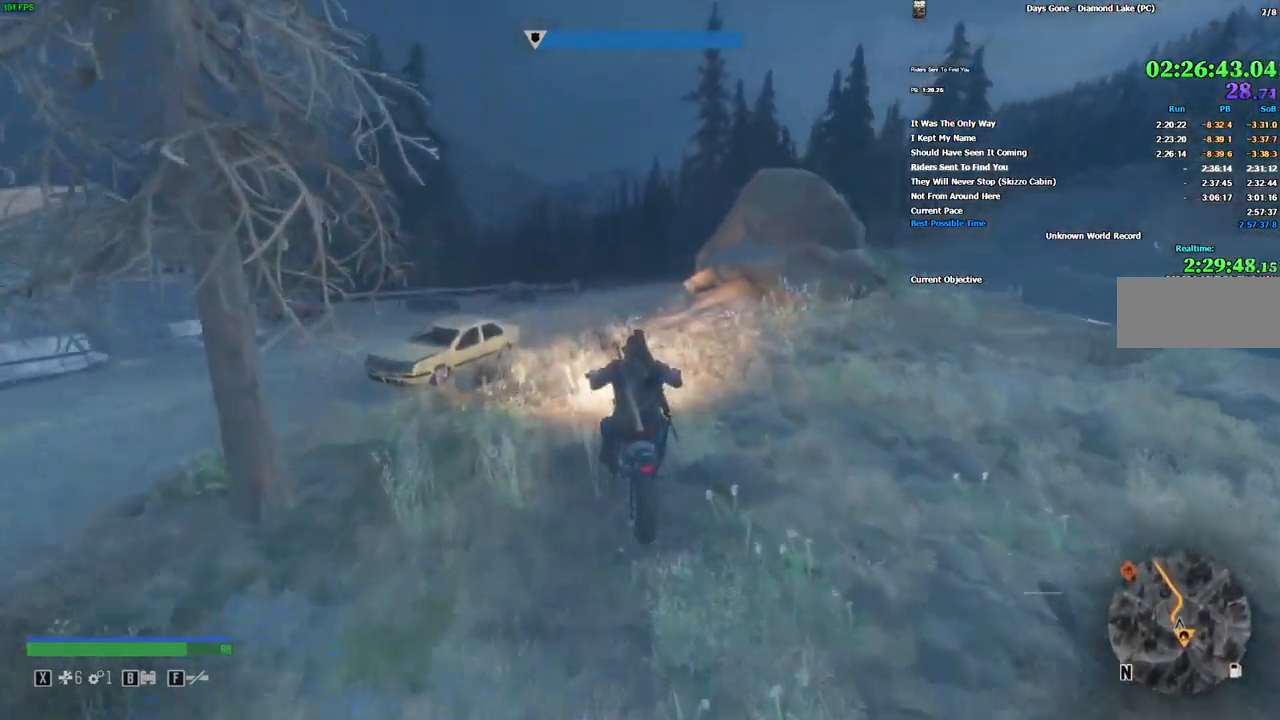
{"keys": ["w"], "mouse": [], "events": [[367, "d", "down"], [433, "d", "up"]]}
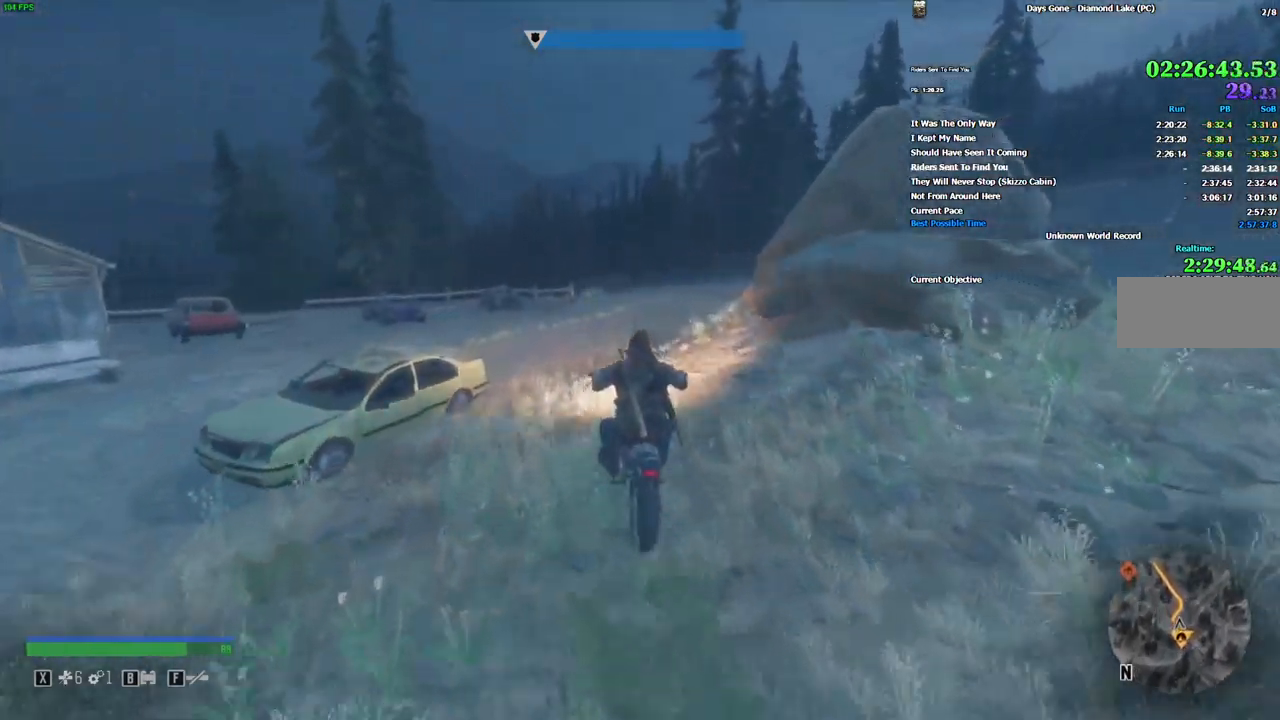
{"keys": ["alt", "w"], "mouse": [], "events": [[433, "alt", "down"]]}
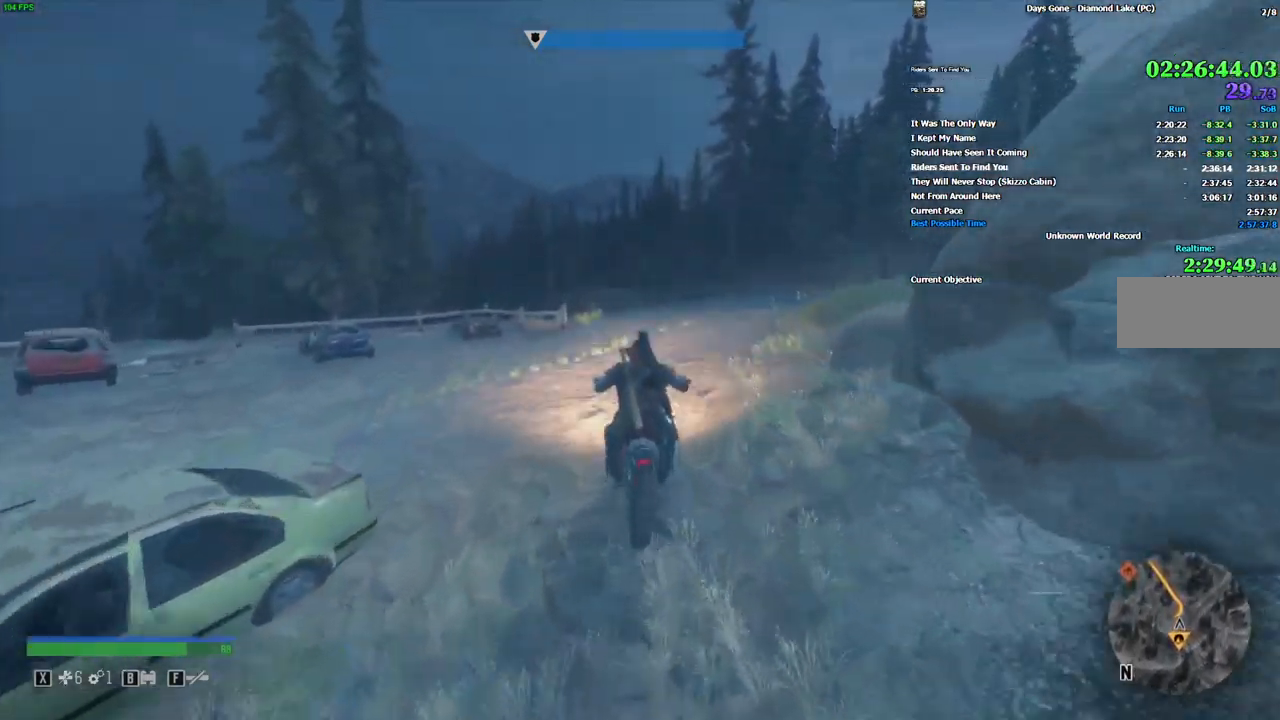
{"keys": ["w"], "mouse": [], "events": [[50, "alt", "up"]]}
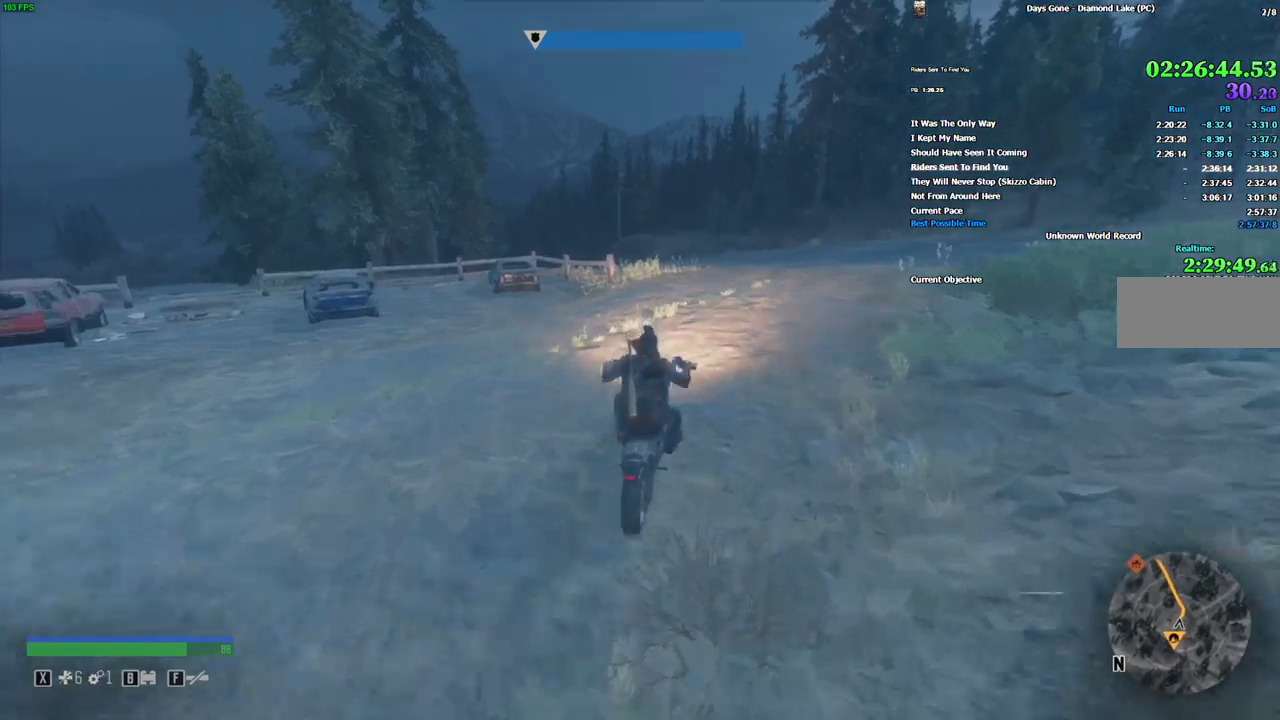
{"keys": ["w"], "mouse": [], "events": [[217, "a", "down"], [300, "a", "up"]]}
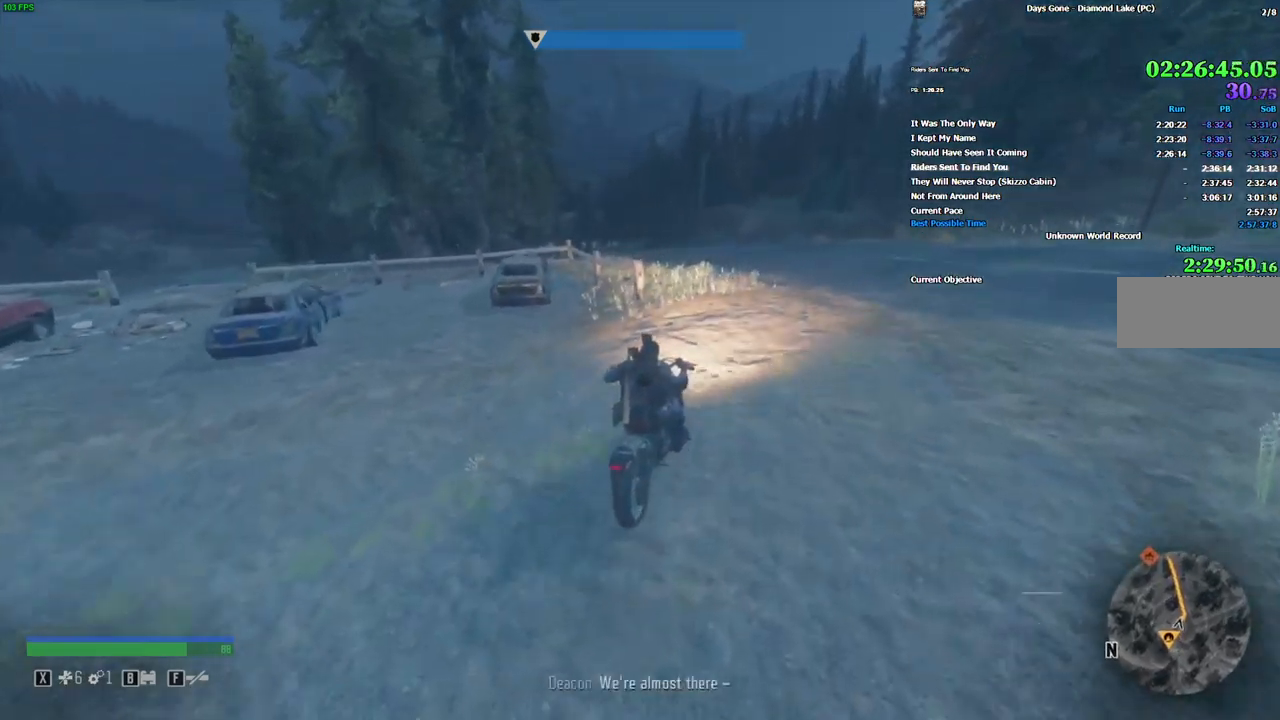
{"keys": ["w"], "mouse": [], "events": []}
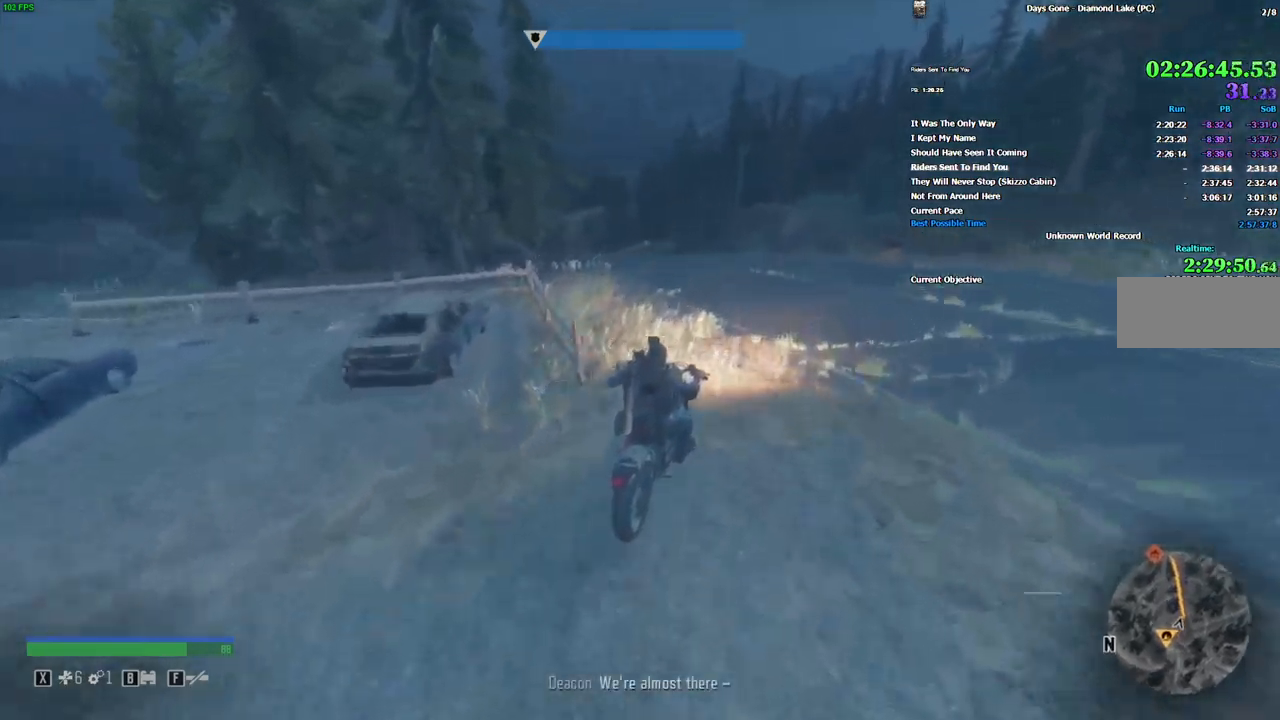
{"keys": ["w"], "mouse": [], "events": [[50, "a", "down"], [134, "a", "up"]]}
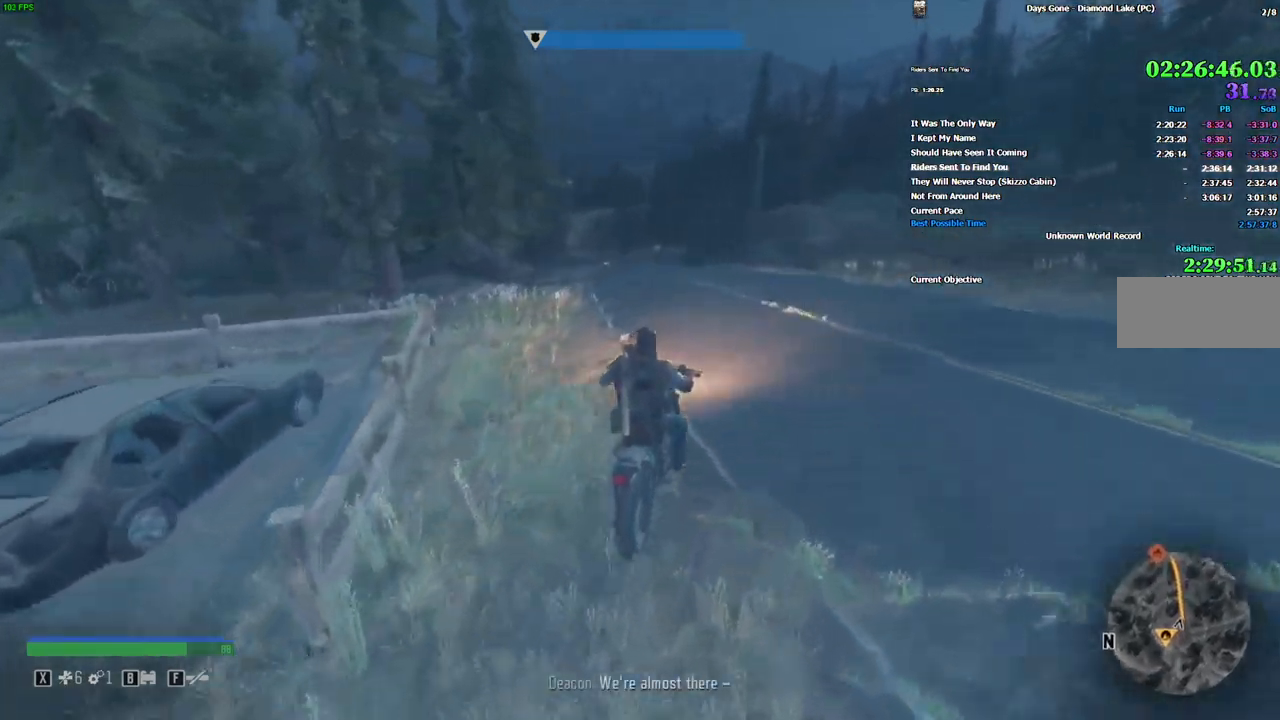
{"keys": ["w"], "mouse": [], "events": []}
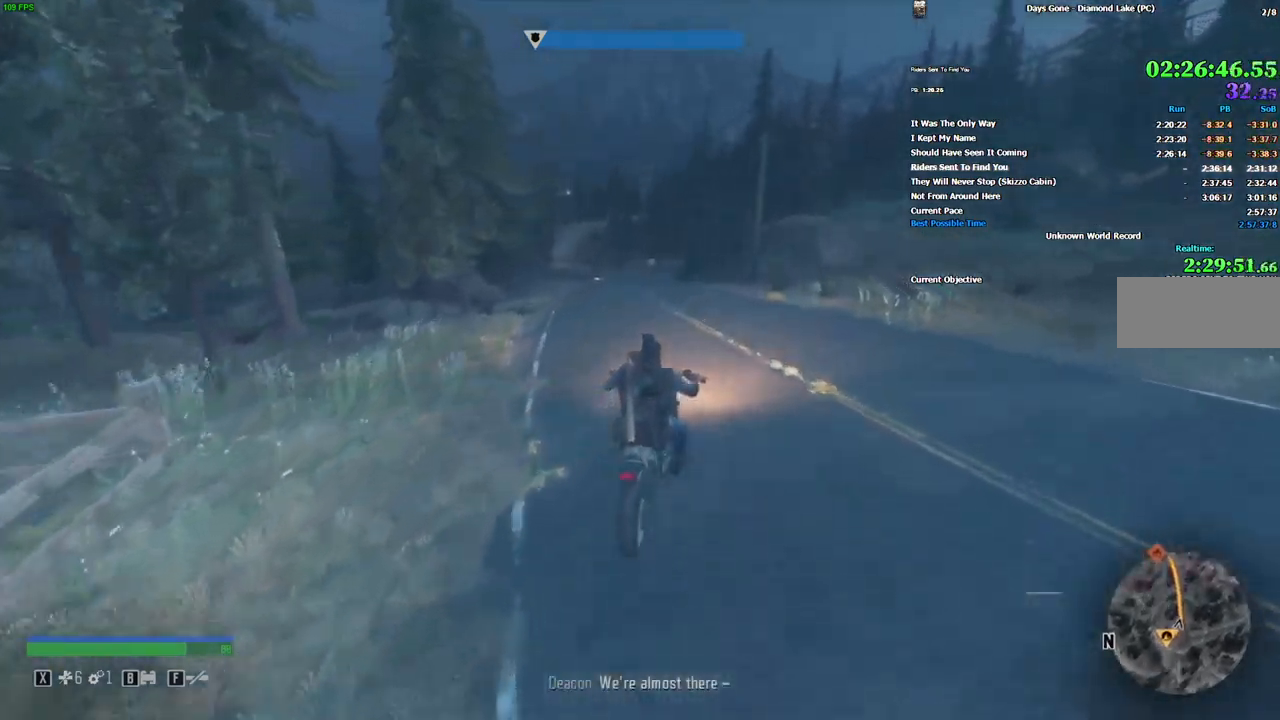
{"keys": ["w"], "mouse": [], "events": [[184, "a", "down"], [267, "a", "up"]]}
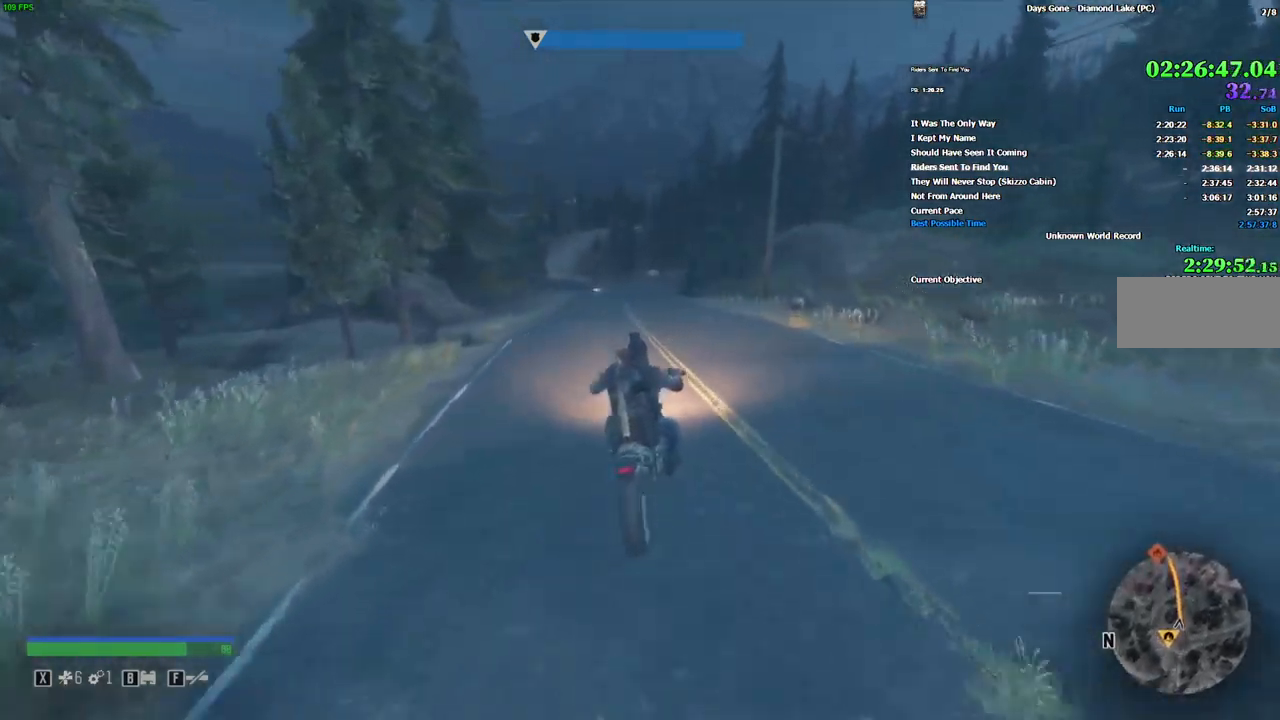
{"keys": ["w"], "mouse": [], "events": [[217, "alt", "down"], [384, "alt", "up"]]}
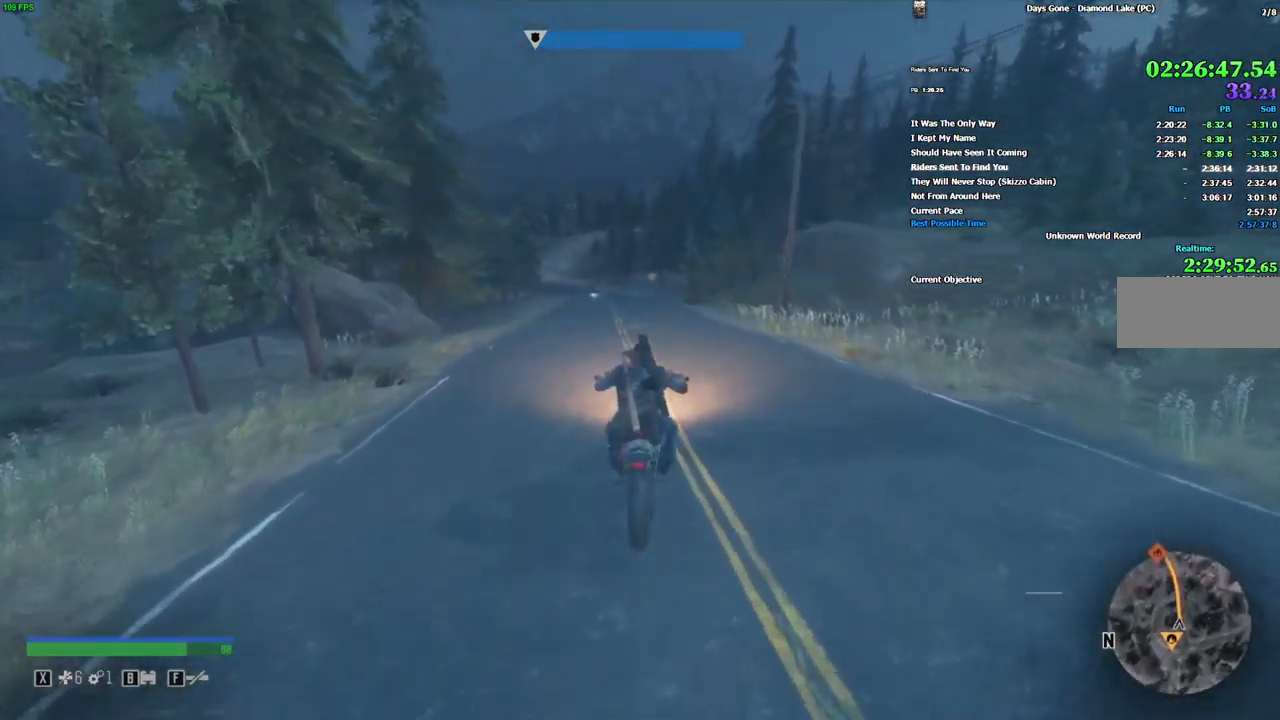
{"keys": ["w"], "mouse": [], "events": [[150, "a", "down"], [234, "a", "up"]]}
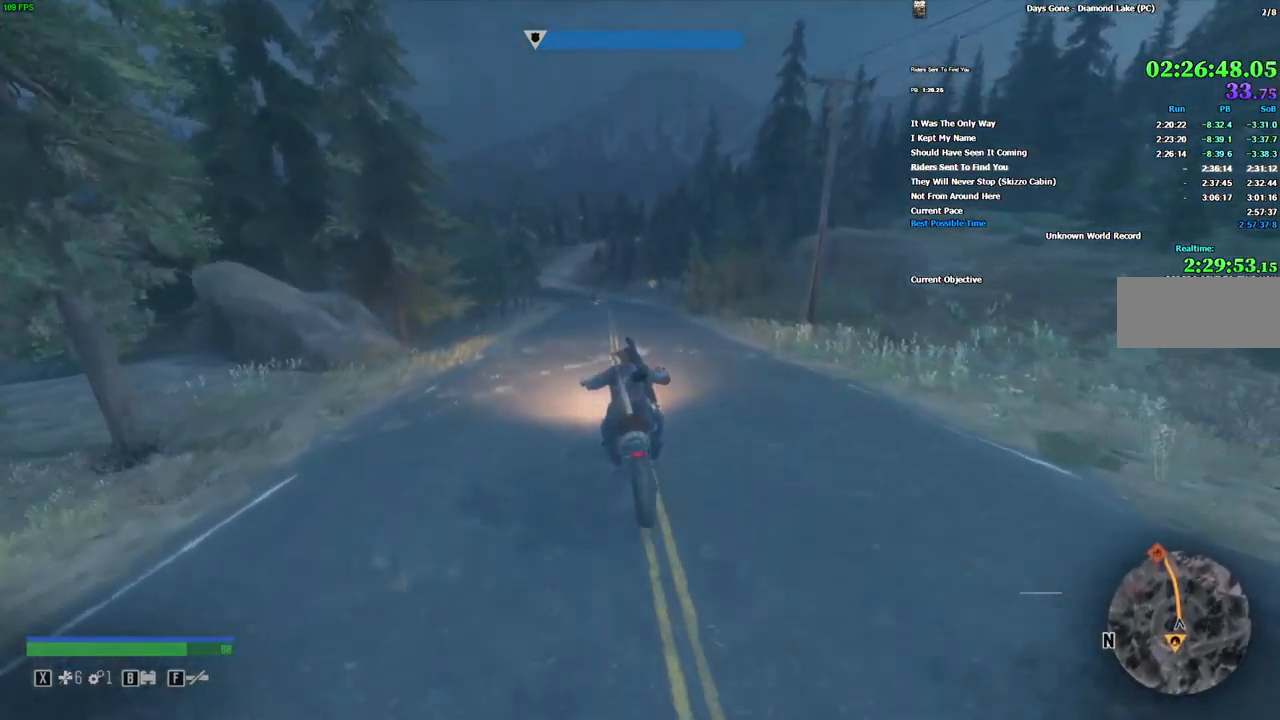
{"keys": ["w"], "mouse": [], "events": []}
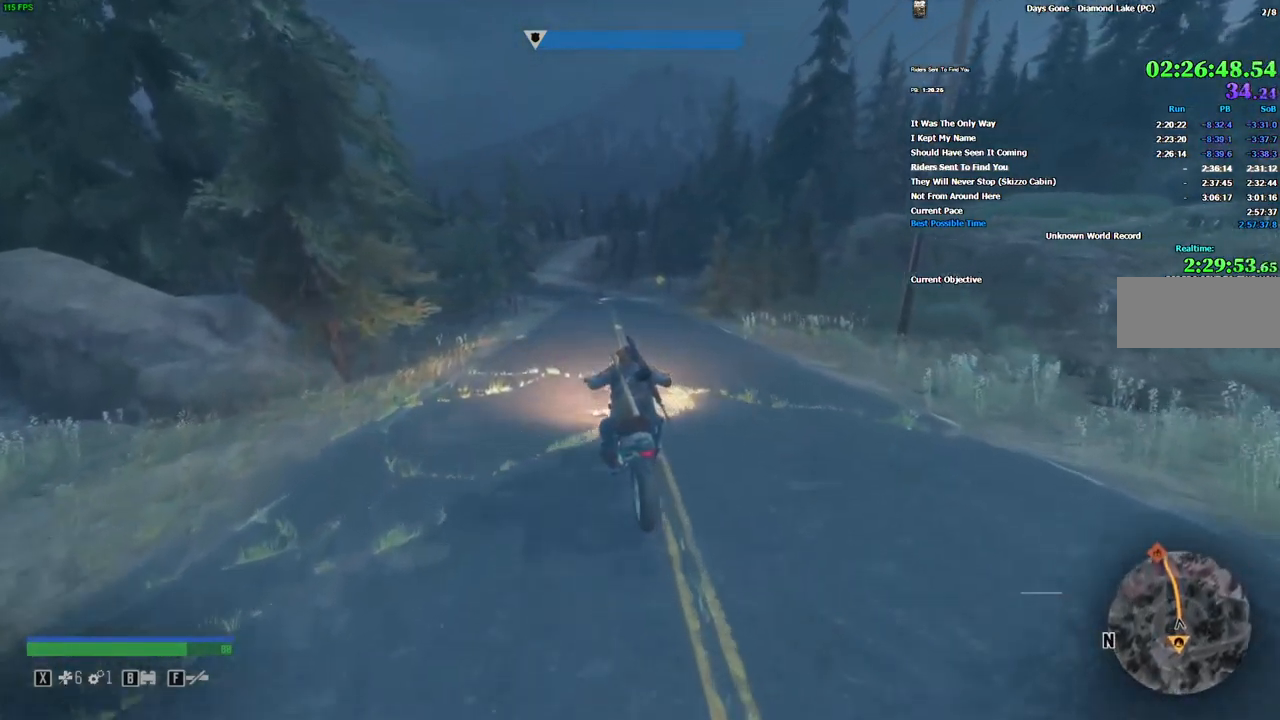
{"keys": ["w"], "mouse": [], "events": [[267, "mouse_right", "down"], [367, "mouse_right", "up"]]}
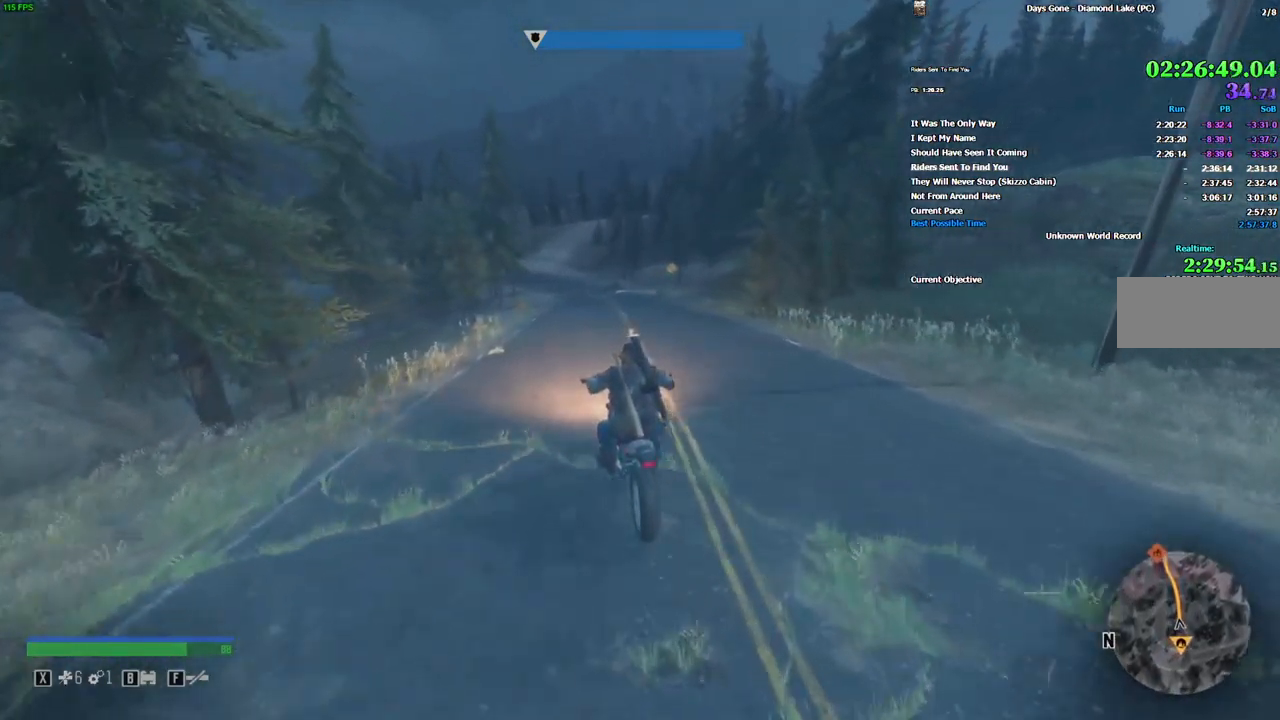
{"keys": ["w"], "mouse": [], "events": [[250, "d", "down"], [284, "mouse_right", "down"], [334, "d", "up"], [367, "mouse_right", "up"]]}
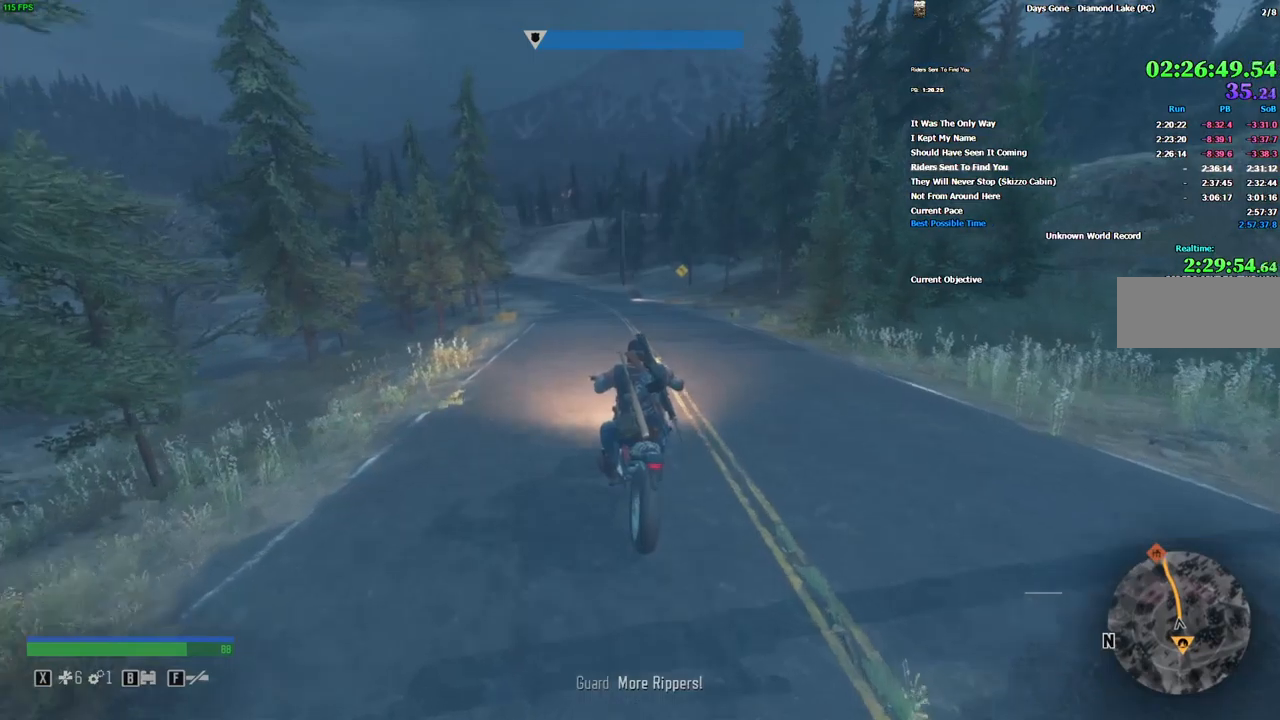
{"keys": ["w"], "mouse": [], "events": [[167, "mouse_right", "down"], [300, "mouse_right", "up"]]}
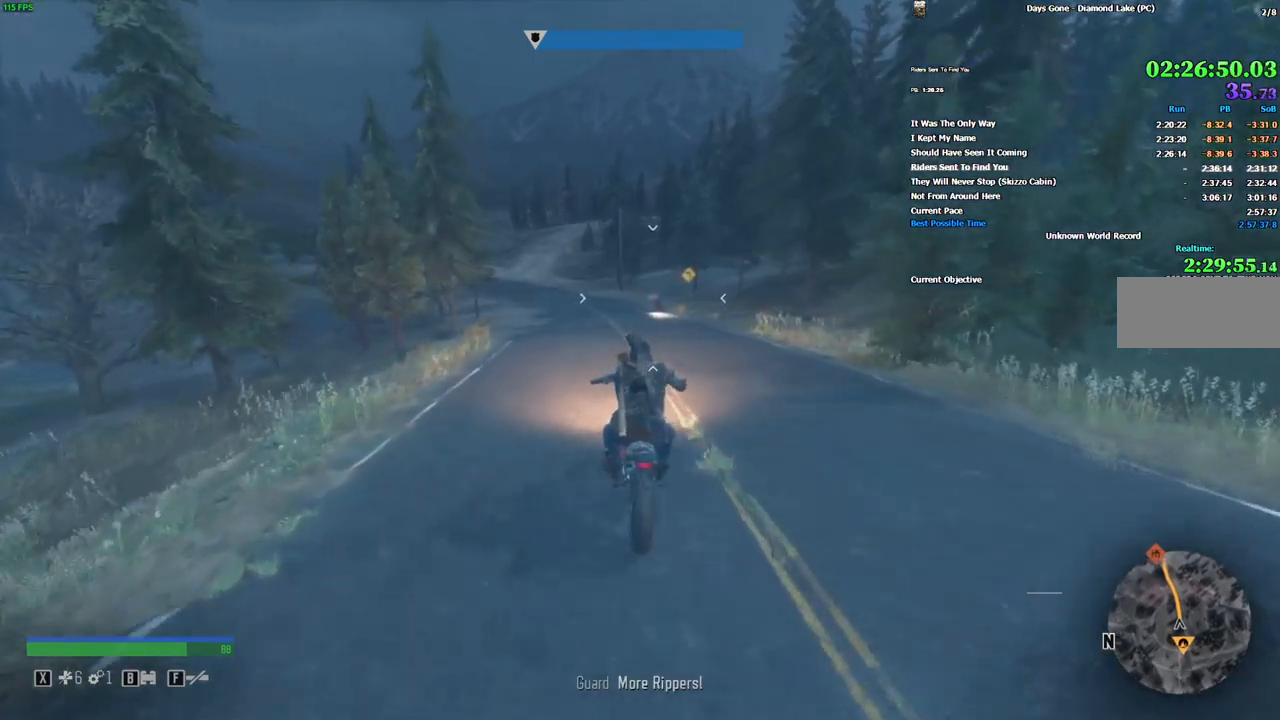
{"keys": ["w"], "mouse": [], "events": [[117, "d", "down"], [133, "d", "up"]]}
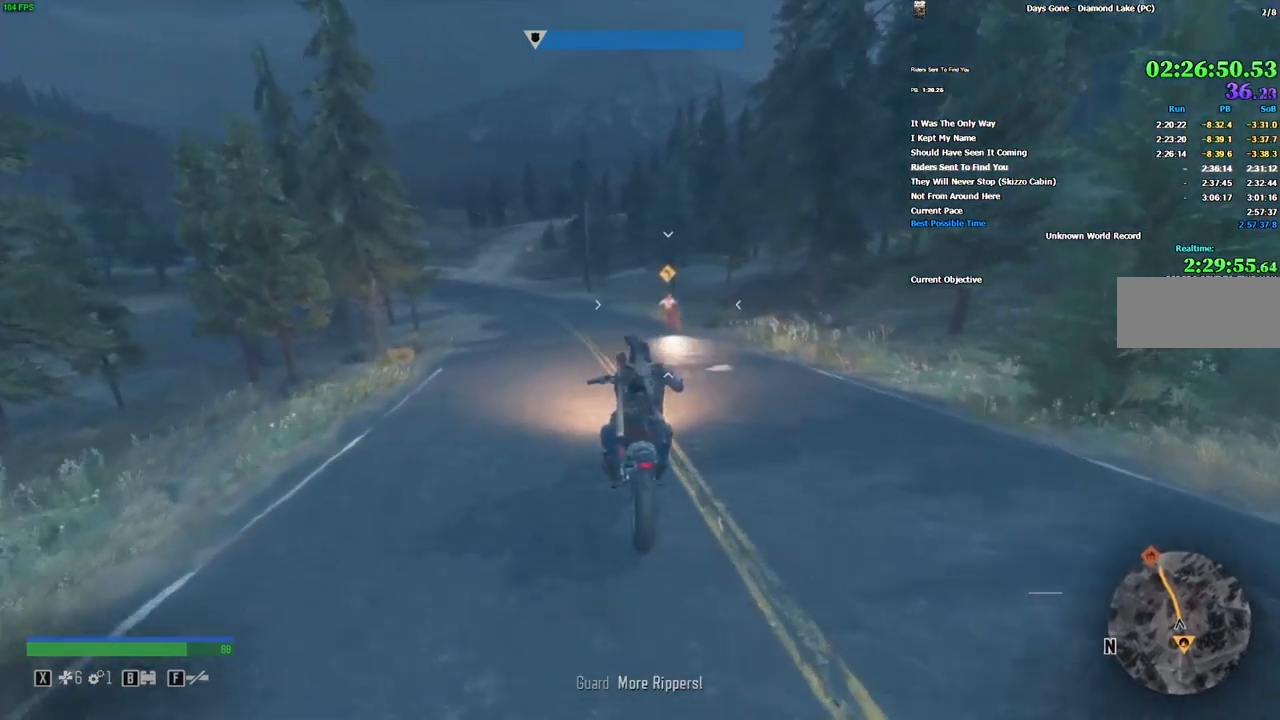
{"keys": ["w"], "mouse": ["left"], "events": [[467, "mouse_left", "down"]]}
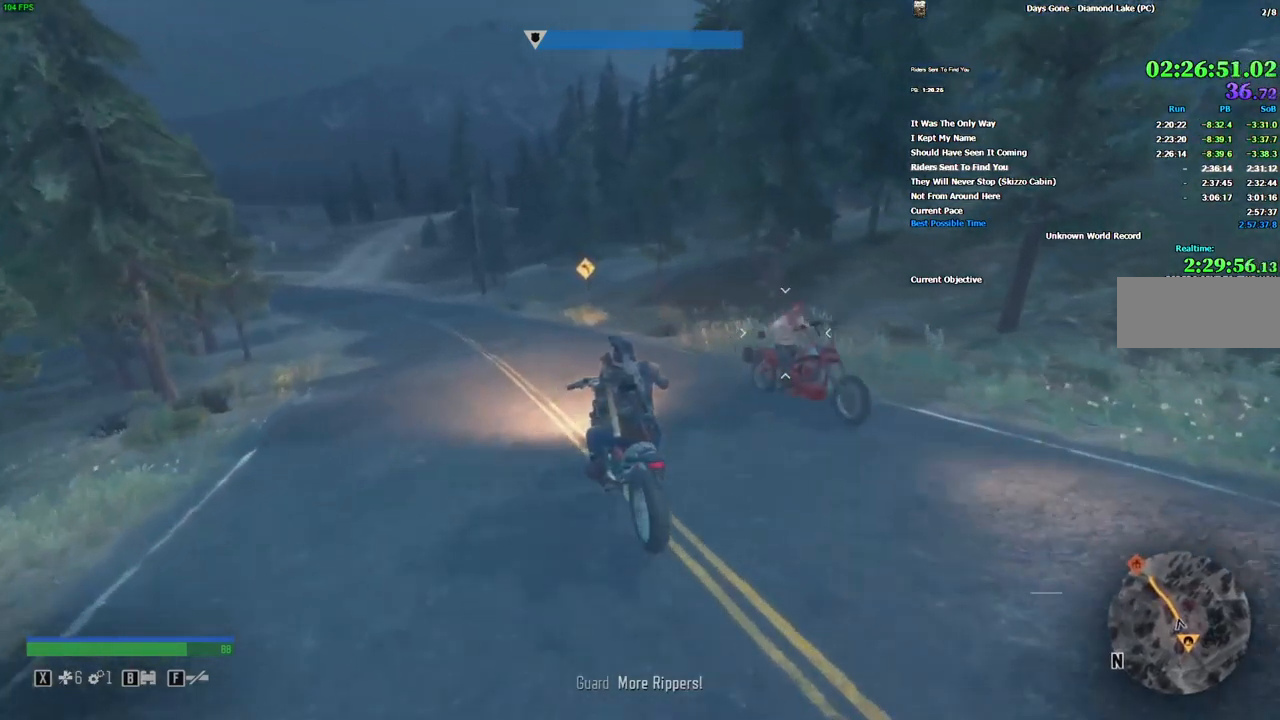
{"keys": ["r", "w"], "mouse": [], "events": [[50, "mouse_left", "up"], [233, "a", "down"], [383, "a", "up"], [483, "r", "down"]]}
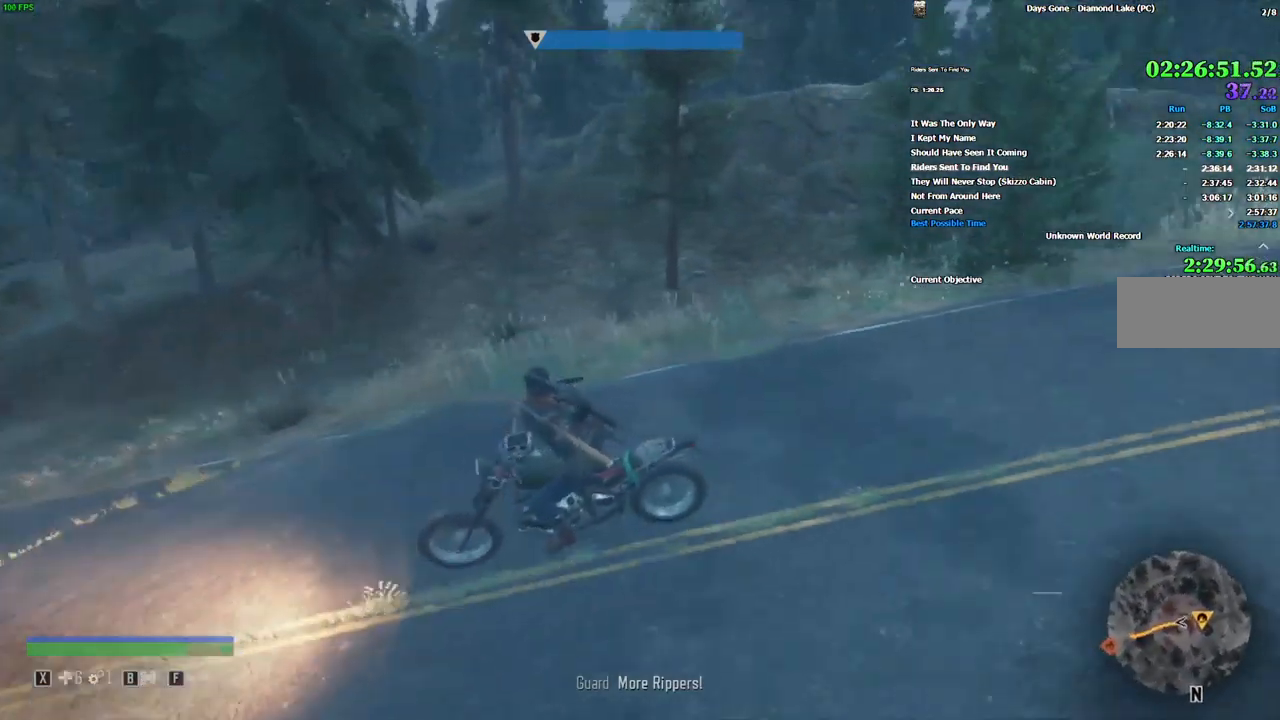
{"keys": ["r", "w"], "mouse": [], "events": [[67, "r", "up"], [150, "r", "down"], [200, "r", "up"], [250, "a", "down"], [300, "r", "down"], [383, "r", "up"], [400, "a", "up"], [500, "r", "down"]]}
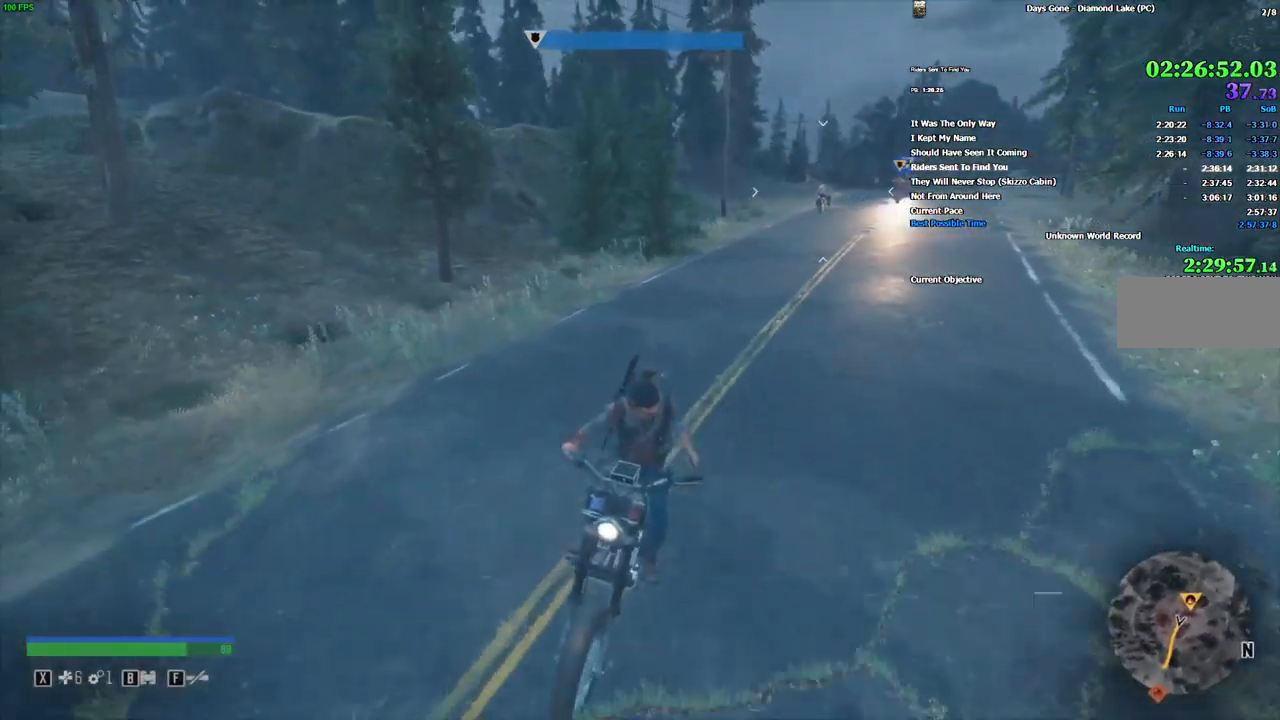
{"keys": ["w"], "mouse": [], "events": [[50, "r", "up"], [150, "r", "down"], [200, "r", "up"], [217, "d", "down"], [350, "r", "down"], [450, "d", "up"], [450, "r", "up"]]}
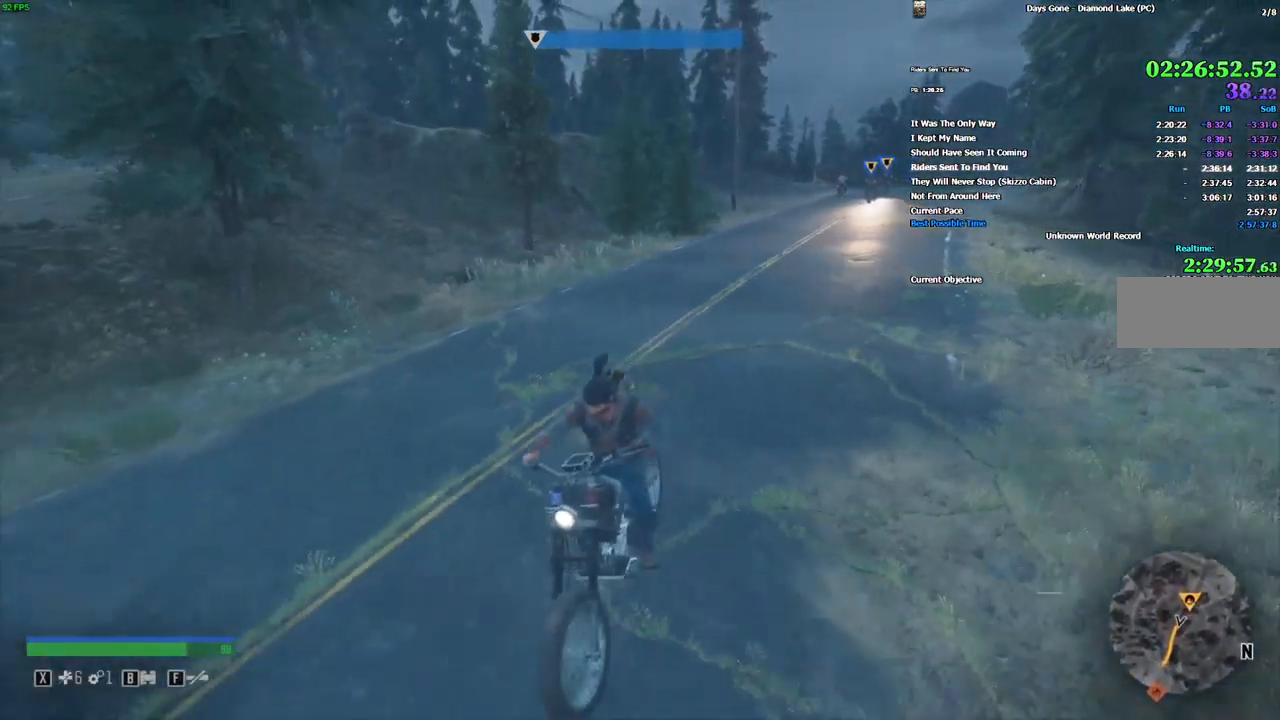
{"keys": ["w"], "mouse": [], "events": []}
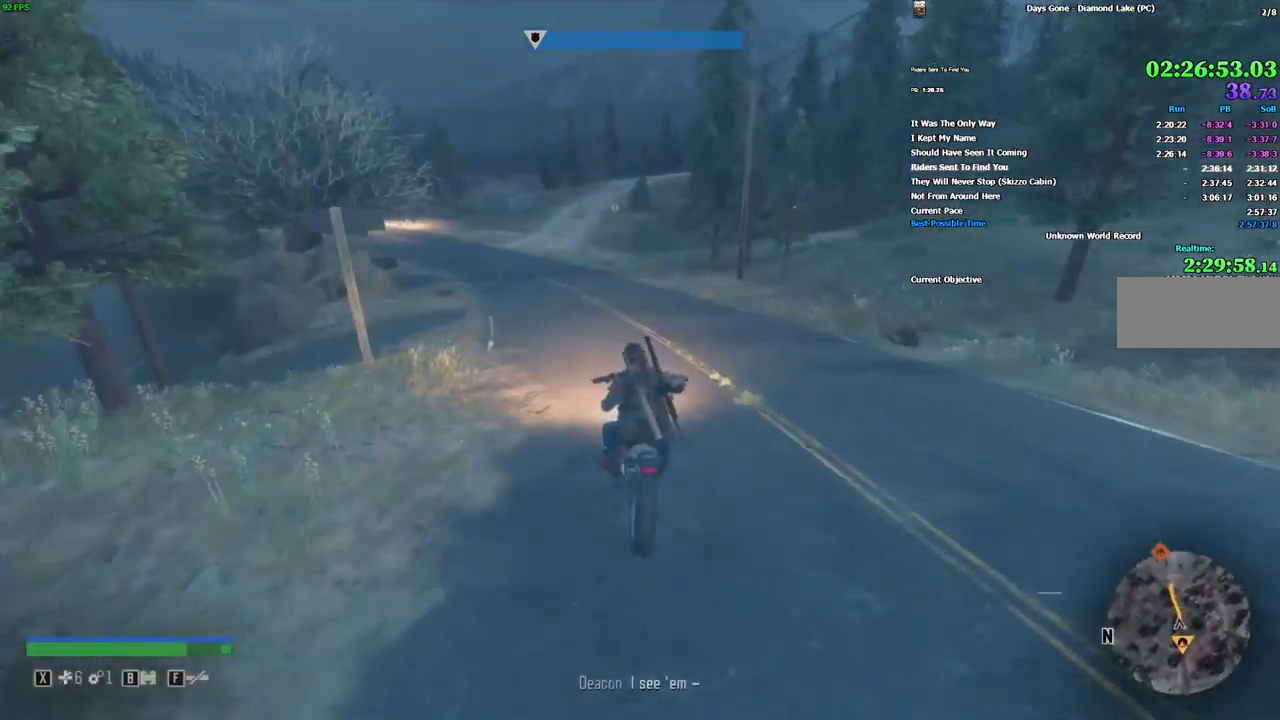
{"keys": ["w"], "mouse": [], "events": []}
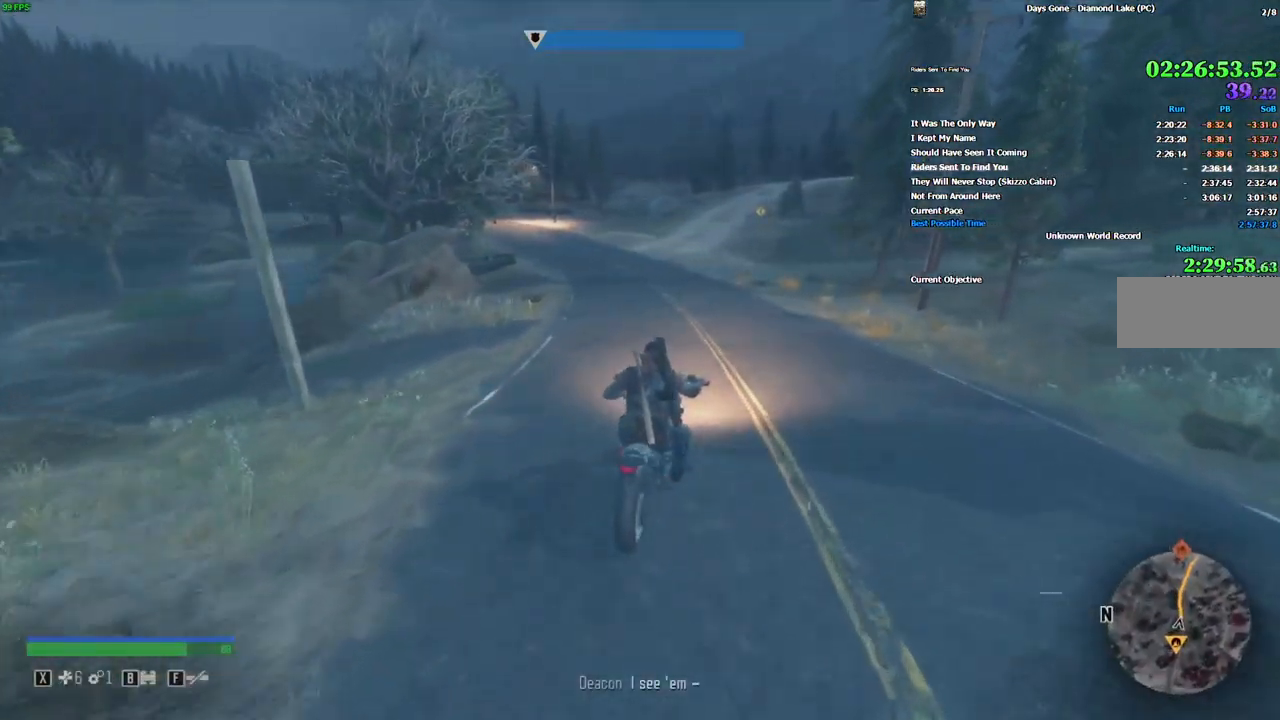
{"keys": ["w"], "mouse": [], "events": [[100, "a", "down"], [167, "a", "up"], [300, "alt", "down"], [433, "alt", "up"]]}
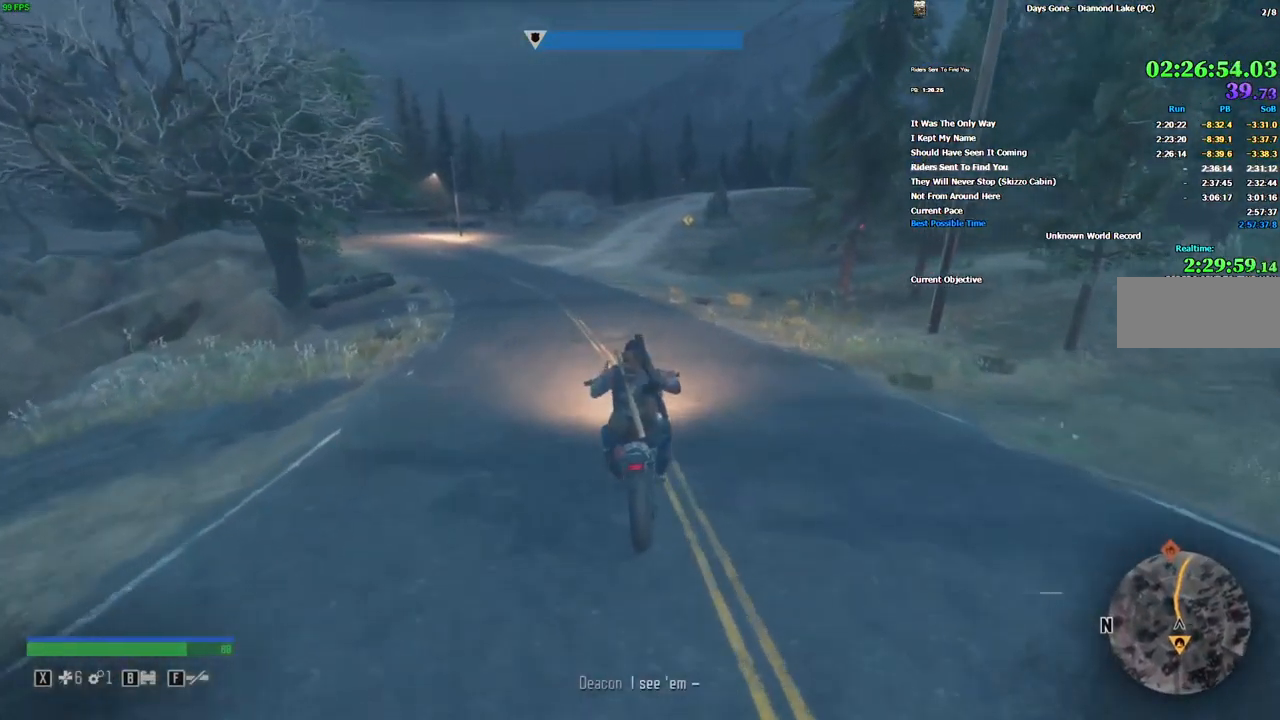
{"keys": ["w"], "mouse": [], "events": []}
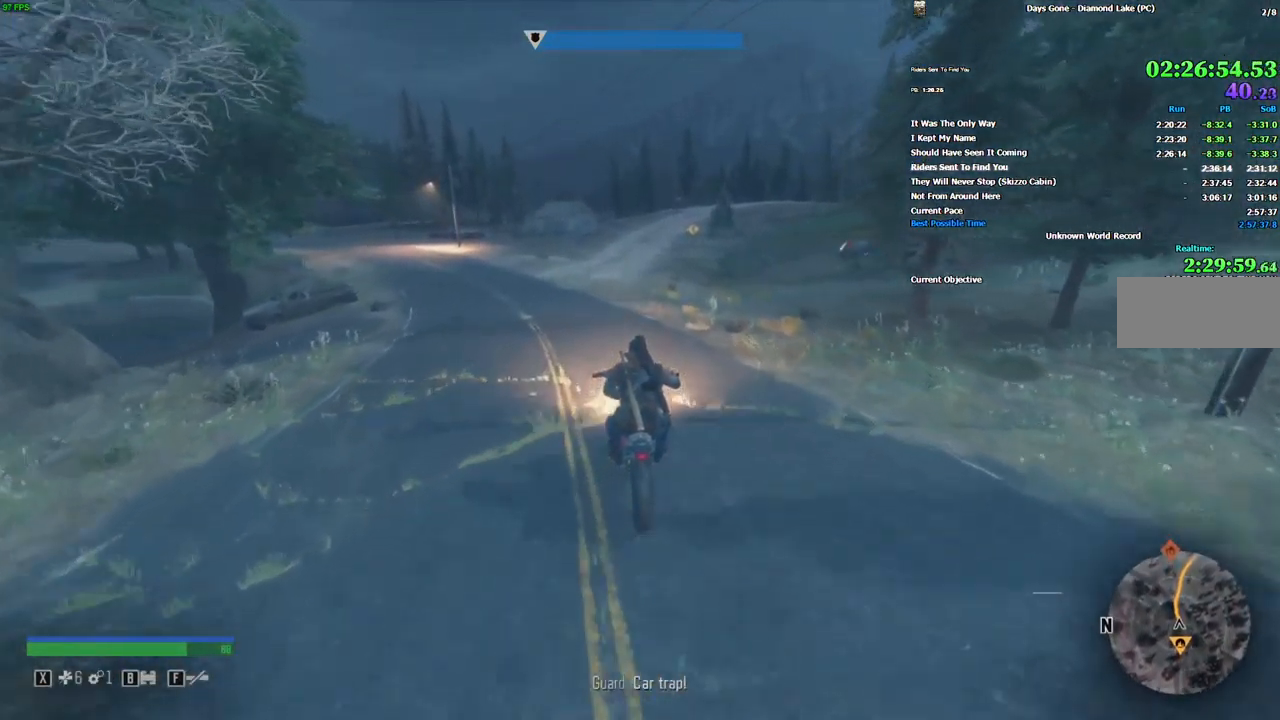
{"keys": ["w"], "mouse": [], "events": []}
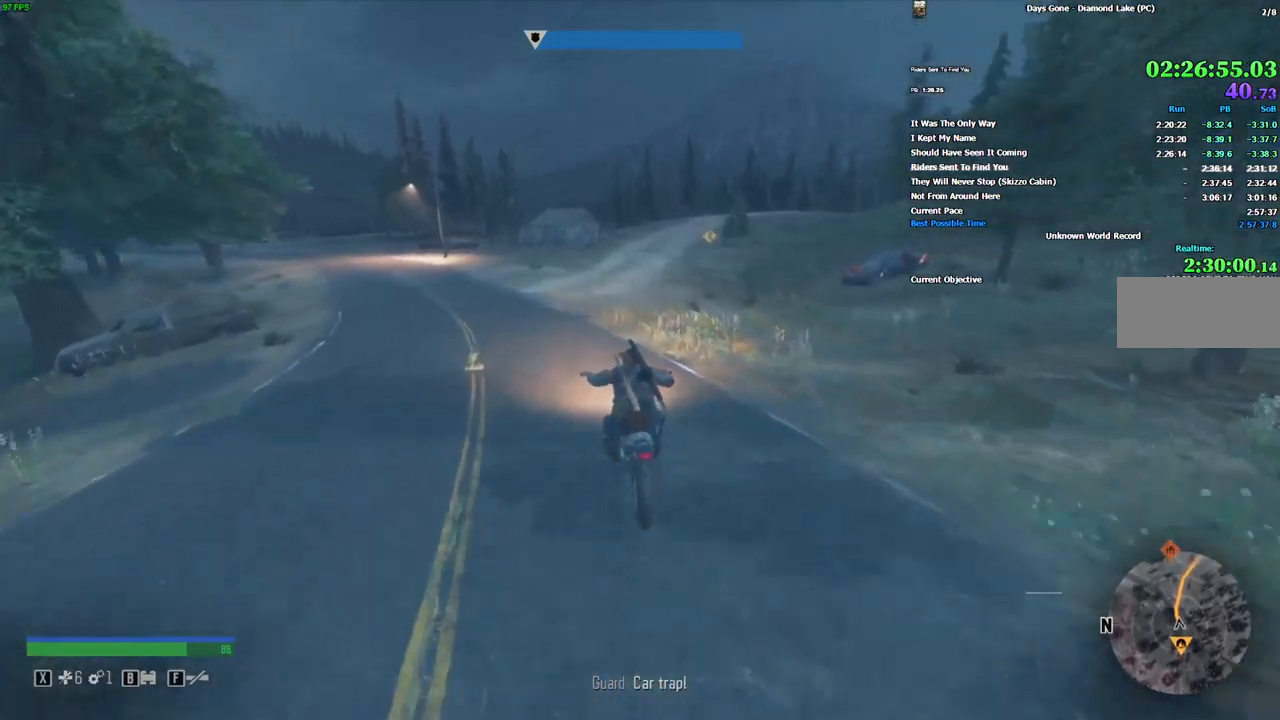
{"keys": ["w"], "mouse": [], "events": []}
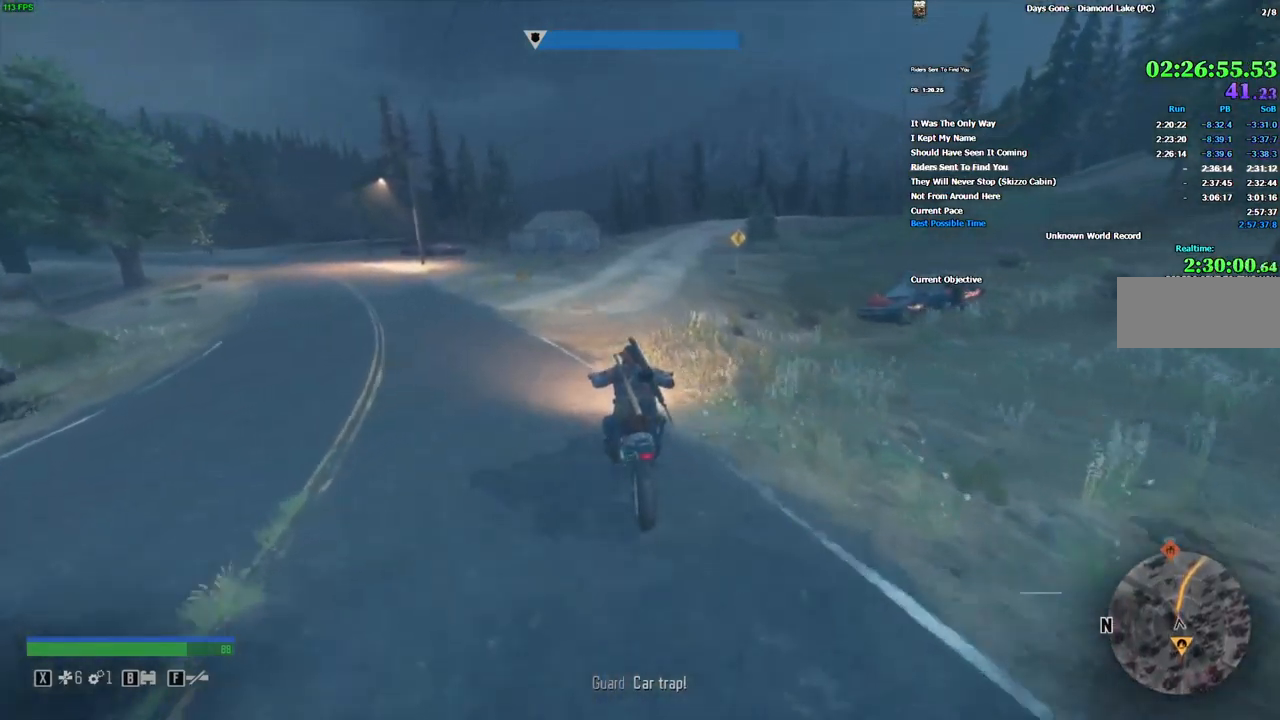
{"keys": ["w"], "mouse": [], "events": []}
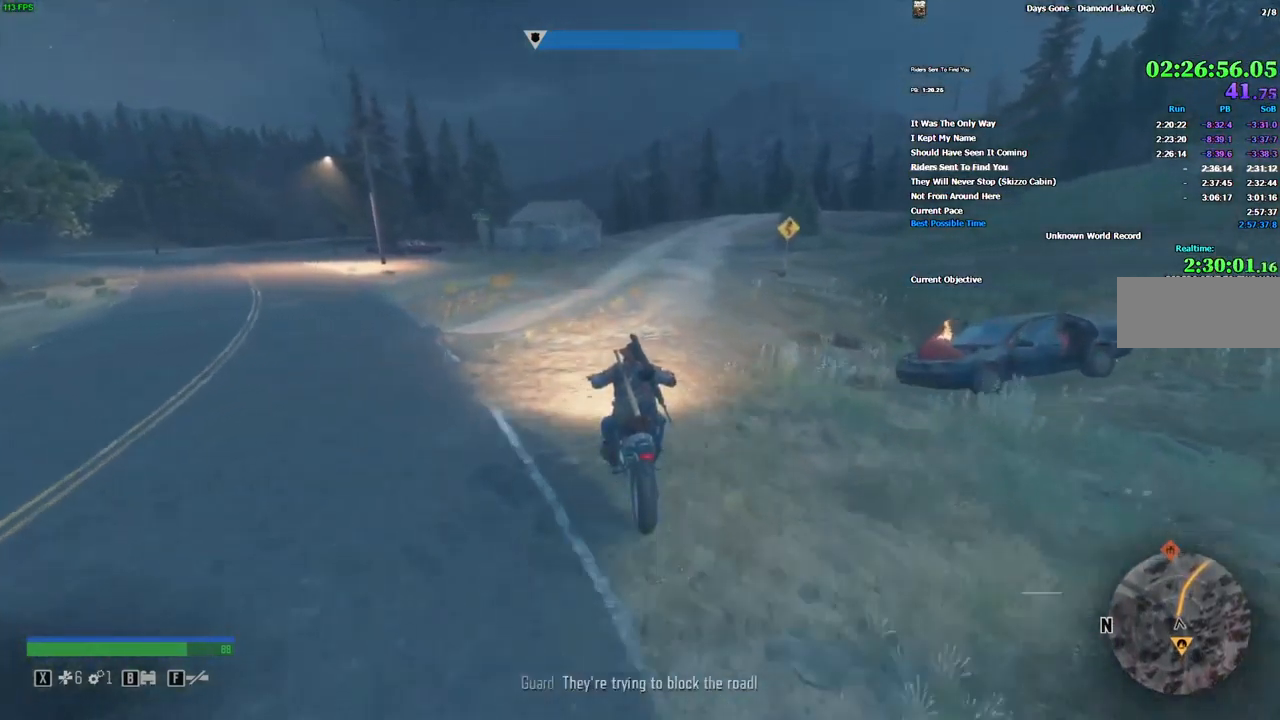
{"keys": ["w"], "mouse": [], "events": [[167, "d", "down"], [267, "d", "up"]]}
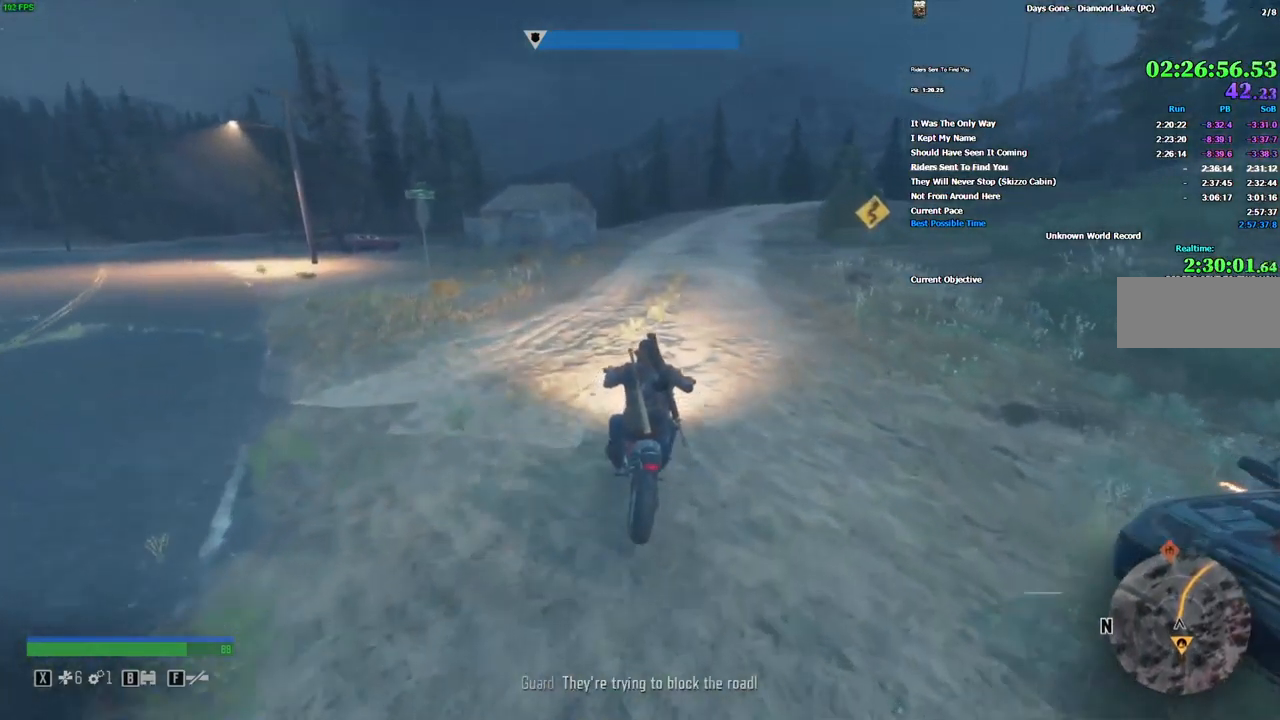
{"keys": ["d", "w"], "mouse": [], "events": [[17, "d", "down"], [83, "d", "up"], [433, "d", "down"]]}
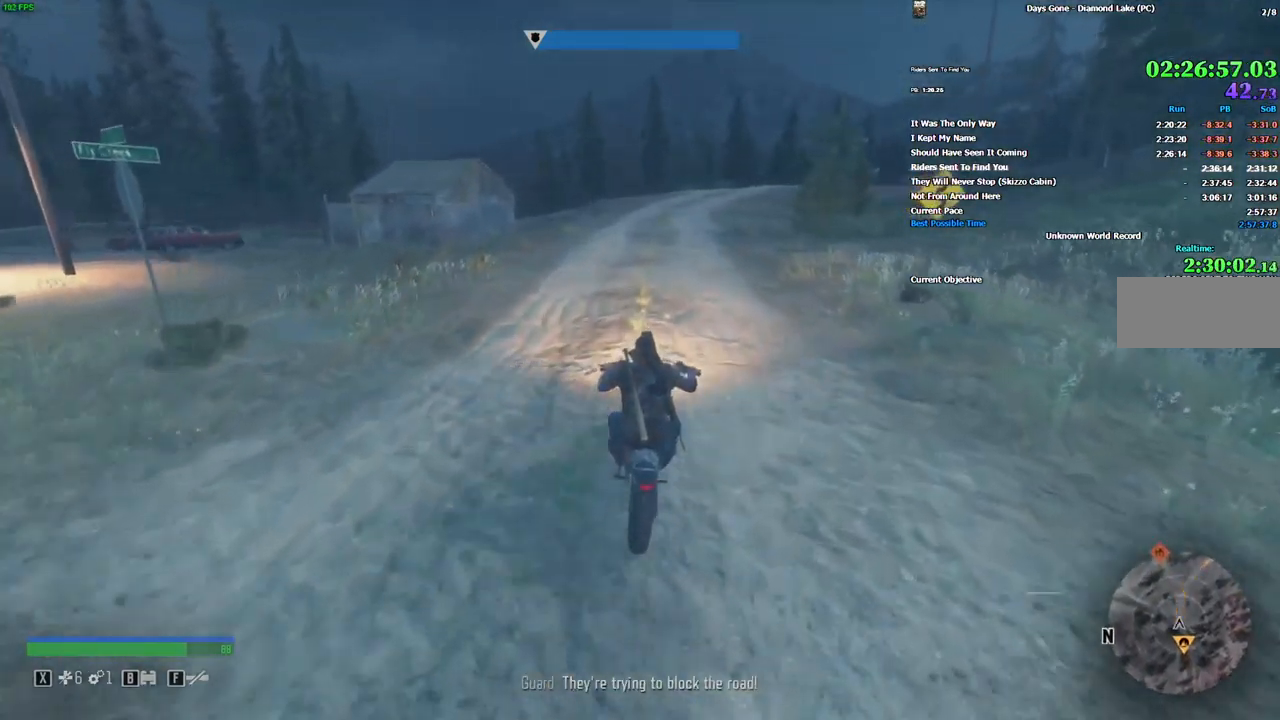
{"keys": ["w"], "mouse": [], "events": [[17, "d", "up"]]}
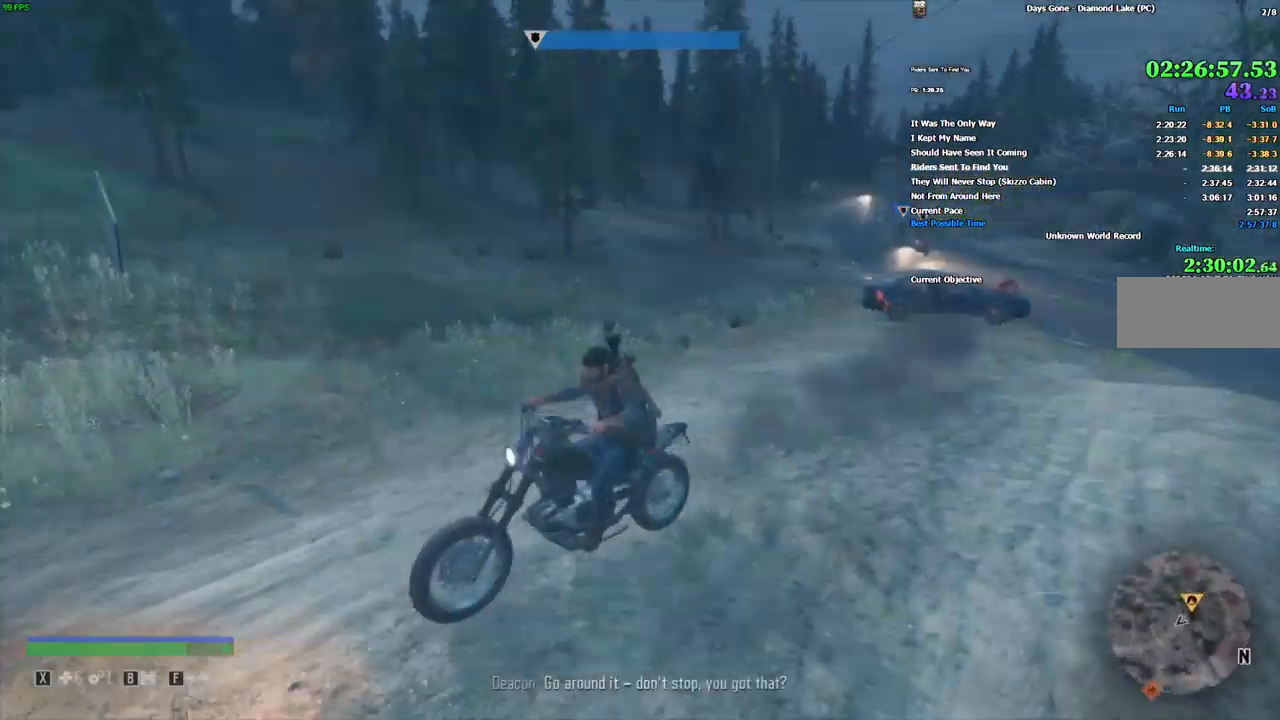
{"keys": ["w"], "mouse": [], "events": []}